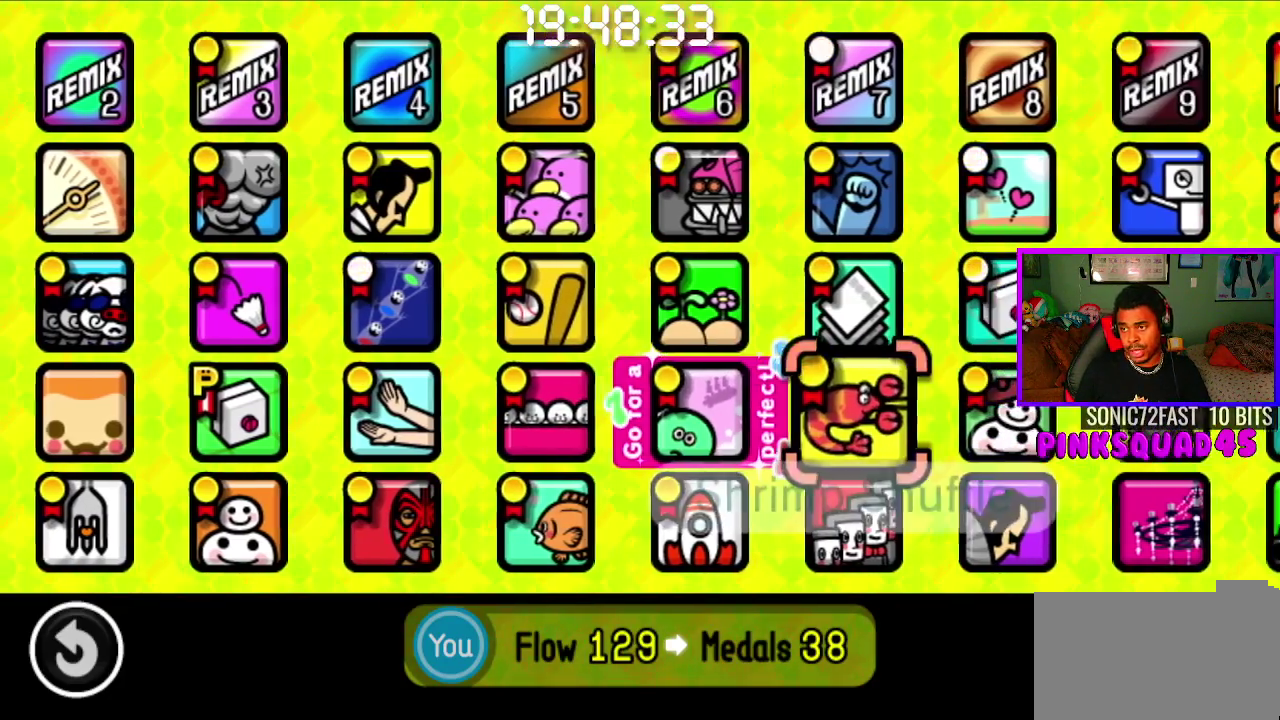
Gameplay with a controller (PlayStation layout); each line is a JSON object with the inputs held at the frame after it. "events" lists button and stick changes between this image and that frame as [ms after this image, input, new state], when the widget could be followed in between.
{"buttons": ["DPAD_UP"], "left_stick": "center", "right_stick": "center", "events": [[100, "DPAD_UP", "down"], [217, "DPAD_UP", "up"], [283, "DPAD_UP", "down"], [417, "DPAD_UP", "up"], [500, "DPAD_UP", "down"]]}
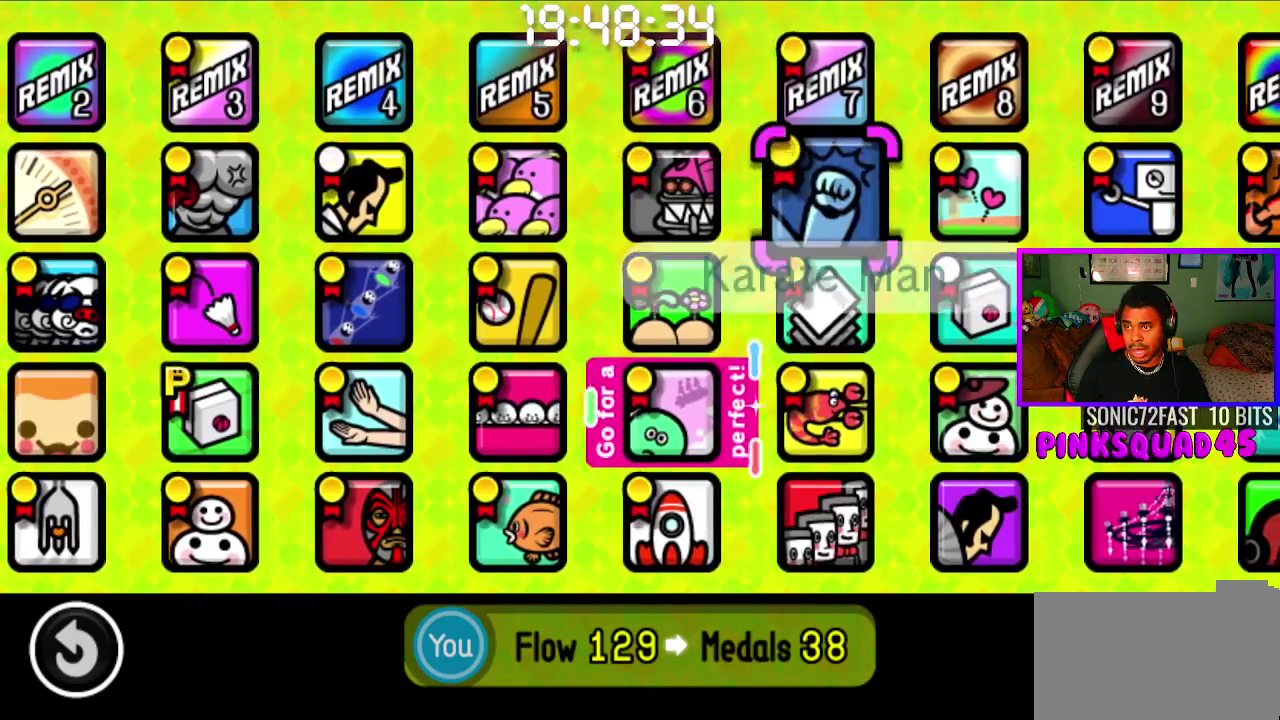
{"buttons": [], "left_stick": "center", "right_stick": "center", "events": [[133, "DPAD_UP", "up"]]}
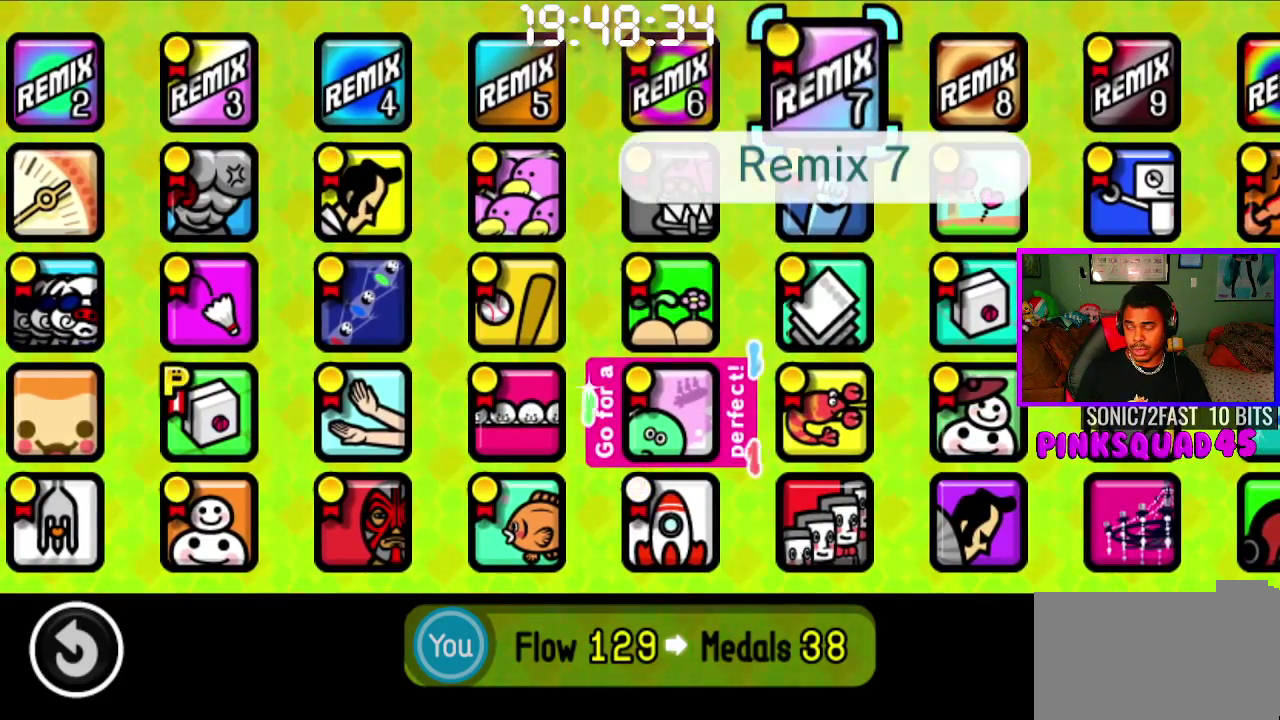
{"buttons": [], "left_stick": "center", "right_stick": "center", "events": [[383, "DPAD_LEFT", "down"], [467, "DPAD_LEFT", "up"]]}
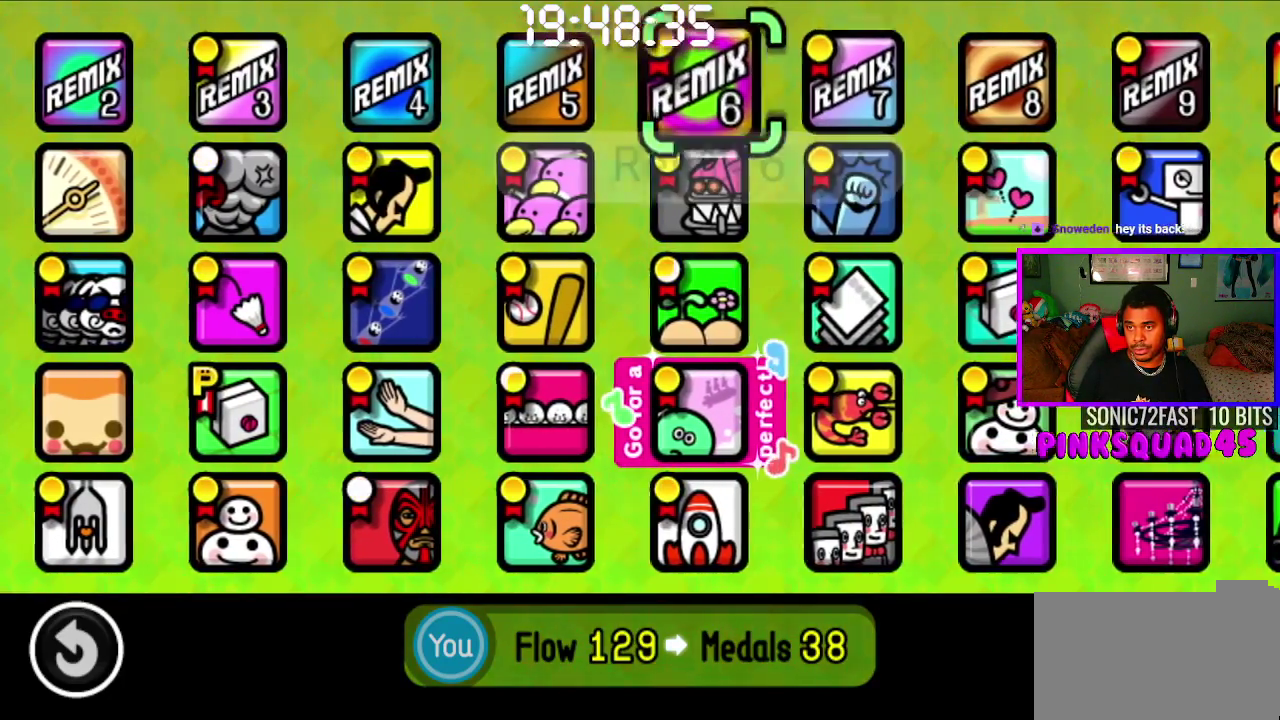
{"buttons": [], "left_stick": "center", "right_stick": "center", "events": [[50, "DPAD_LEFT", "down"], [167, "DPAD_LEFT", "up"], [233, "DPAD_LEFT", "down"], [317, "DPAD_LEFT", "up"]]}
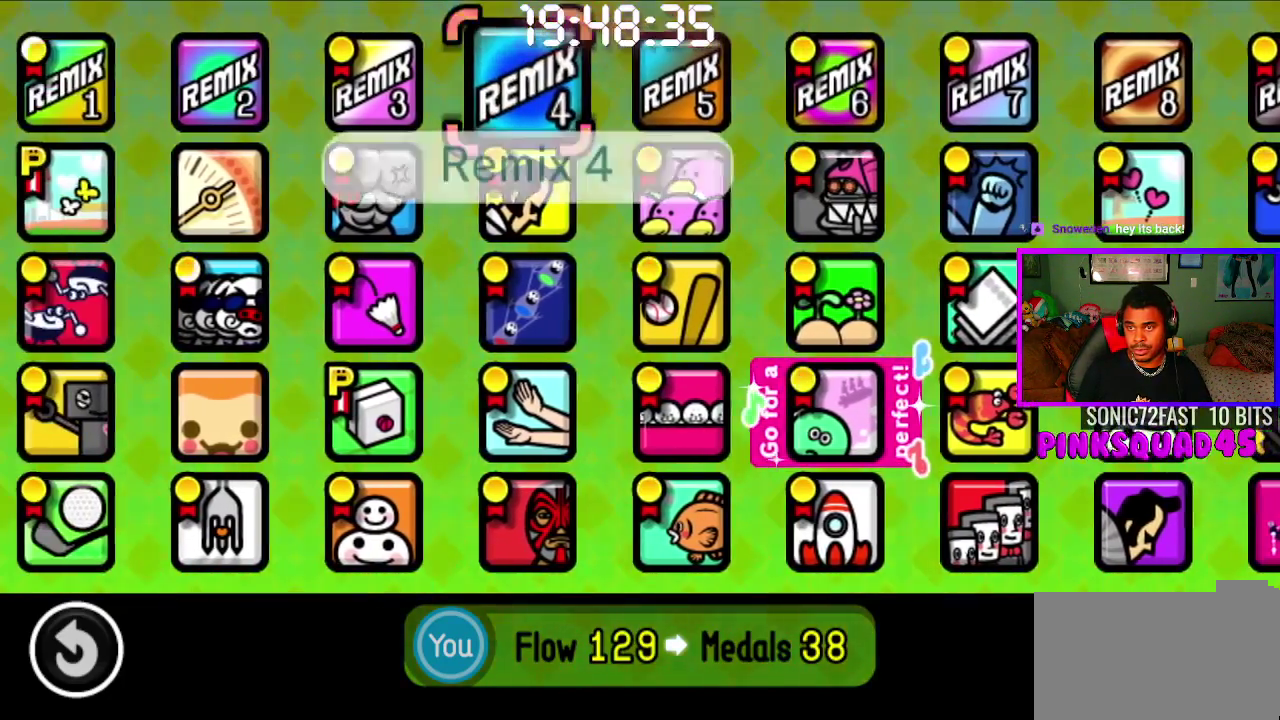
{"buttons": ["DPAD_DOWN"], "left_stick": "center", "right_stick": "center", "events": [[183, "DPAD_DOWN", "down"], [333, "DPAD_DOWN", "up"], [417, "DPAD_DOWN", "down"]]}
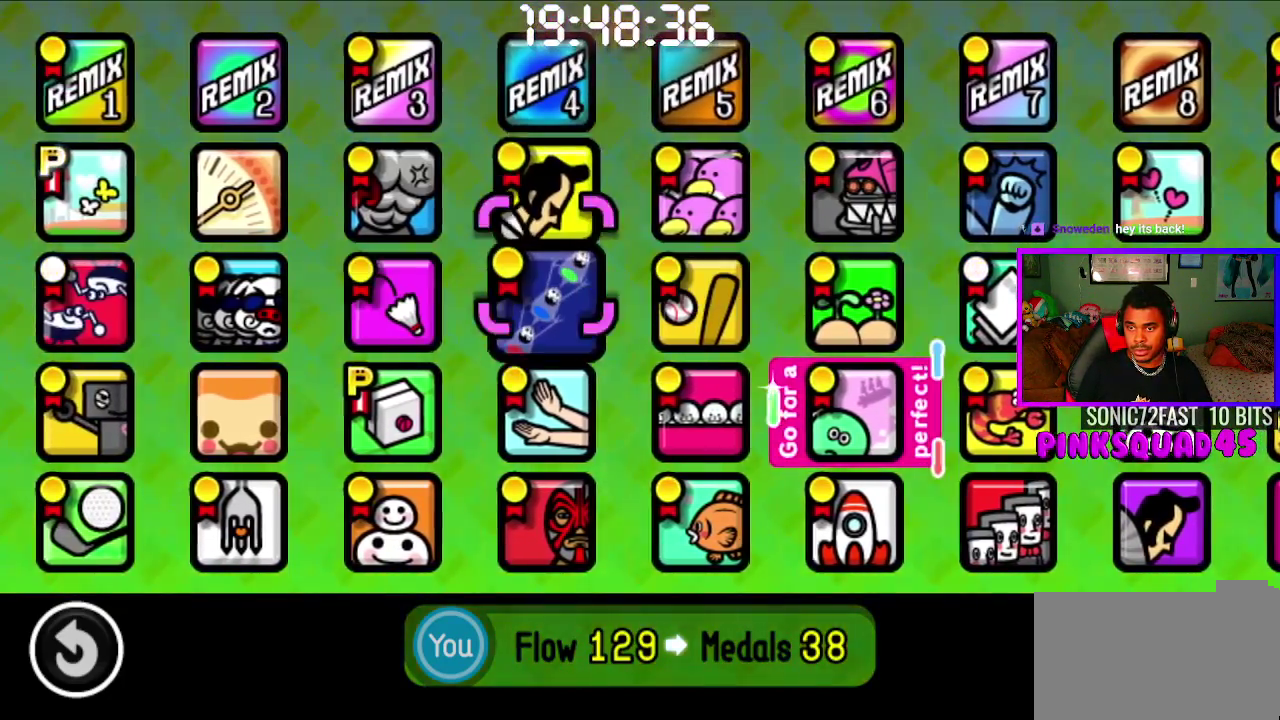
{"buttons": [], "left_stick": "center", "right_stick": "center", "events": [[33, "DPAD_DOWN", "up"], [250, "DPAD_LEFT", "down"], [367, "DPAD_LEFT", "up"]]}